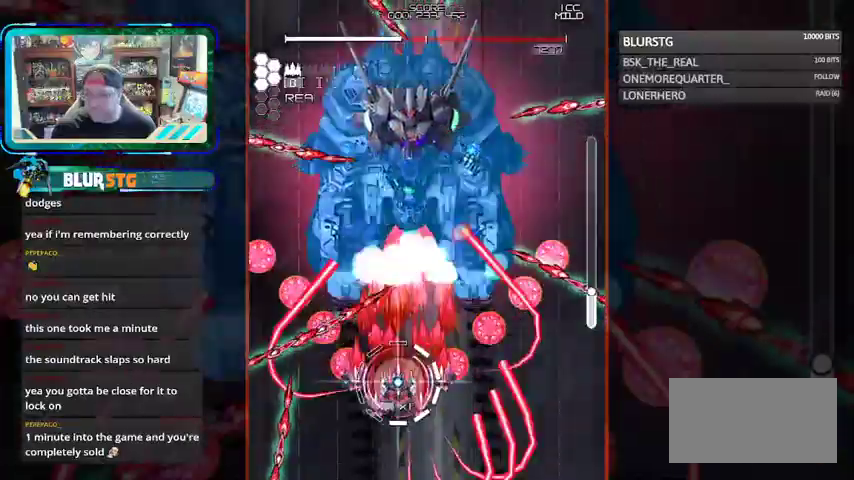
Gameplay with a controller (arcade stick); each line is a JSON object with the inputs held at the frame after it (dt_ms = milliseconds from this image to that frame). "events" lists button and stick changes between this image and that frame as [ms after this image, input, new state], when the widget could be followed in between. Not read: L3 R3.
{"dt_ms": 500, "buttons": ["CROSS"], "left_stick": "up-left", "events": [[167, "CROSS", "down"], [167, "left_stick", "up-right"], [267, "SQUARE", "up"], [333, "left_stick", "up-left"]]}
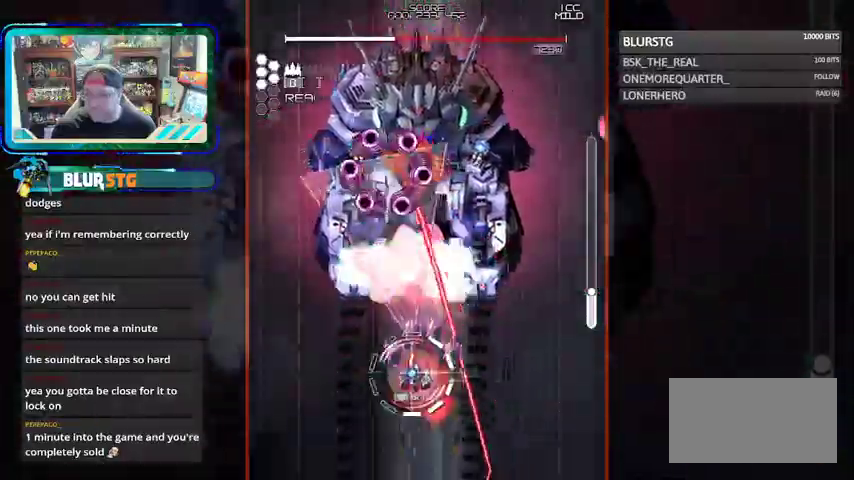
{"dt_ms": 500, "buttons": ["CROSS"], "left_stick": "center", "events": [[33, "left_stick", "down-left"], [133, "left_stick", "left"], [233, "left_stick", "center"]]}
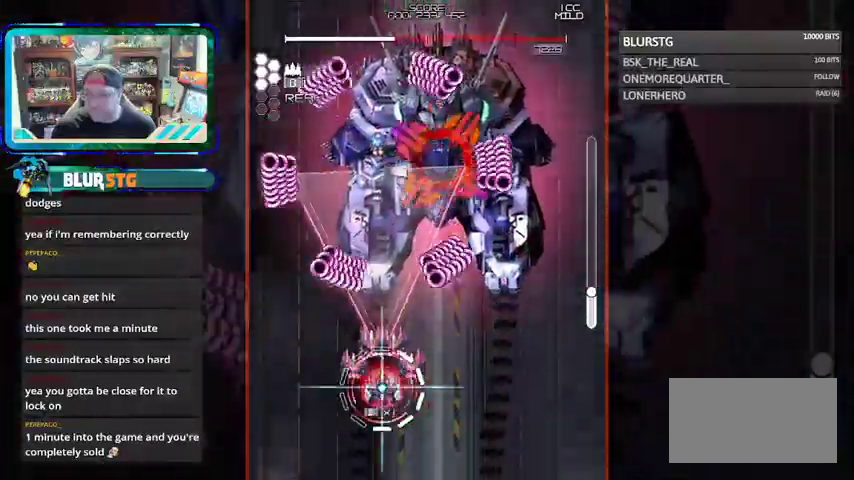
{"dt_ms": 500, "buttons": ["SQUARE"], "left_stick": "down", "events": [[67, "left_stick", "up"], [133, "left_stick", "up-right"], [267, "CROSS", "up"], [267, "SQUARE", "down"], [267, "left_stick", "center"], [433, "left_stick", "down"]]}
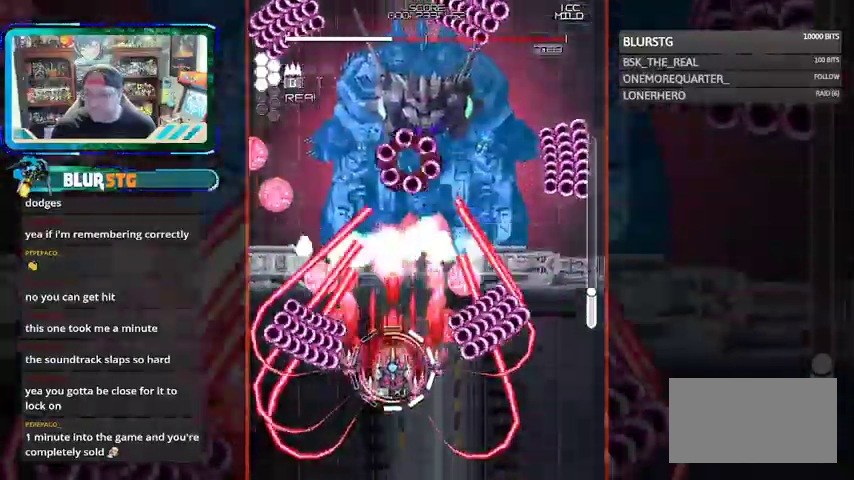
{"dt_ms": 500, "buttons": ["CROSS"], "left_stick": "center", "events": [[33, "left_stick", "up"], [167, "CROSS", "down"], [167, "left_stick", "center"], [233, "SQUARE", "up"], [267, "left_stick", "left"], [367, "left_stick", "center"]]}
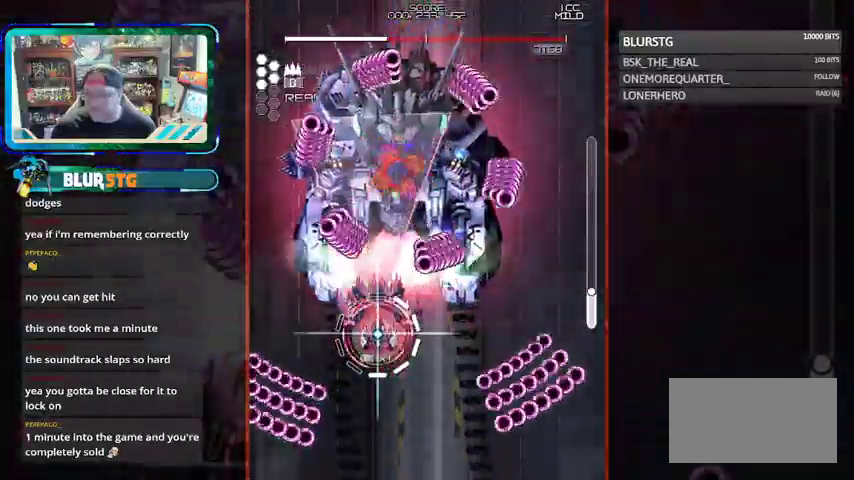
{"dt_ms": 500, "buttons": ["CROSS"], "left_stick": "down-right", "events": [[67, "left_stick", "down"], [233, "left_stick", "left"], [333, "left_stick", "right"], [433, "left_stick", "down-right"]]}
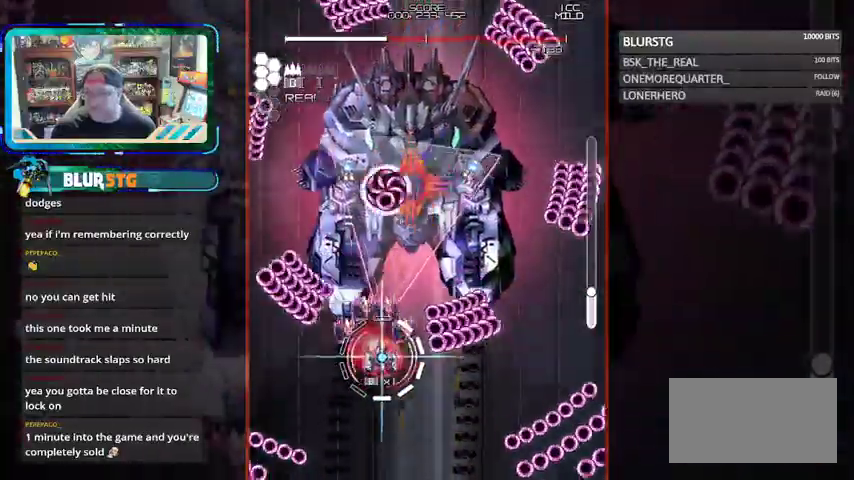
{"dt_ms": 500, "buttons": ["SQUARE"], "left_stick": "center", "events": [[100, "left_stick", "left"], [267, "left_stick", "up"], [333, "left_stick", "right"], [367, "CROSS", "up"], [367, "SQUARE", "down"], [433, "left_stick", "center"]]}
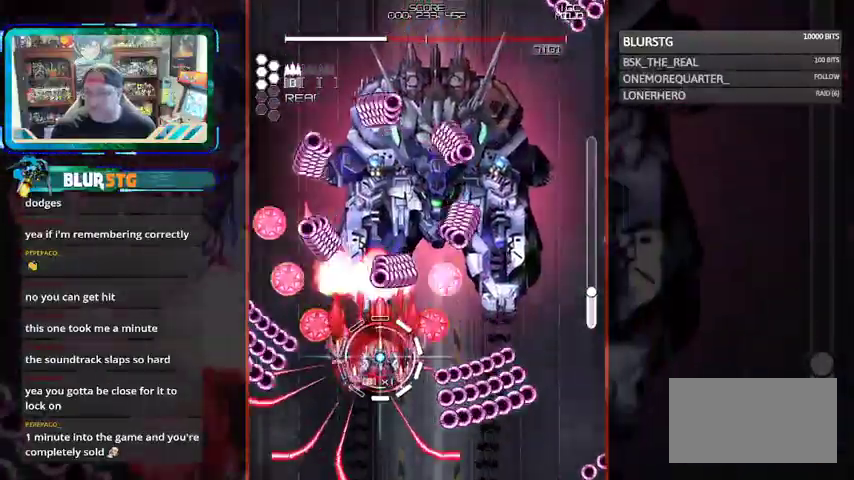
{"dt_ms": 500, "buttons": ["CROSS", "SQUARE"], "left_stick": "up-right", "events": [[67, "left_stick", "down"], [267, "left_stick", "right"], [367, "CROSS", "down"], [500, "left_stick", "up-right"]]}
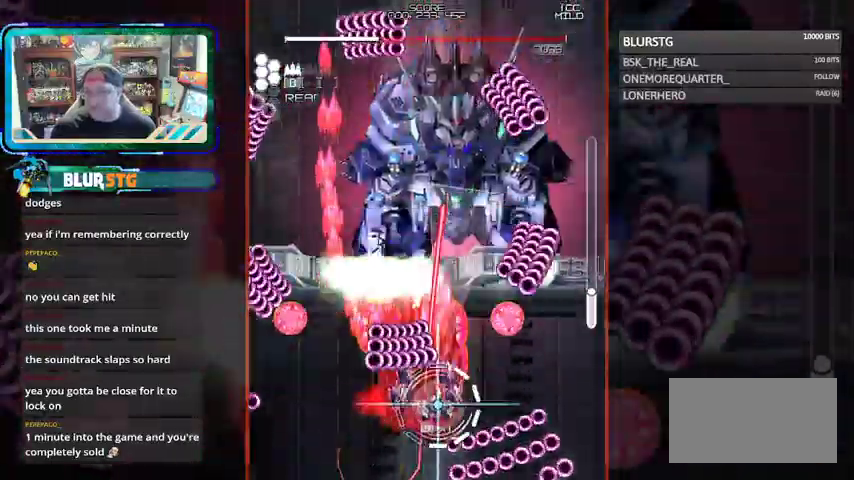
{"dt_ms": 500, "buttons": ["CROSS", "SQUARE"], "left_stick": "left", "events": [[233, "left_stick", "up-left"], [433, "left_stick", "left"]]}
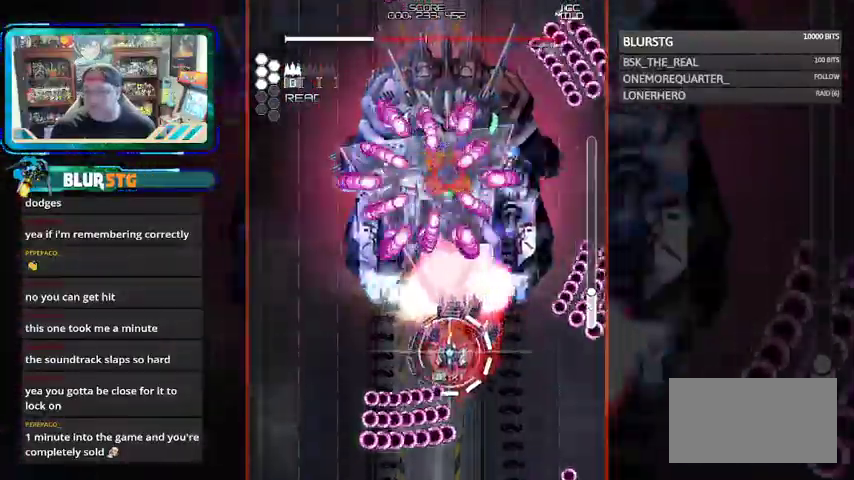
{"dt_ms": 500, "buttons": ["SQUARE"], "left_stick": "left", "events": [[267, "left_stick", "center"], [333, "left_stick", "down-left"], [433, "CROSS", "up"], [467, "left_stick", "left"]]}
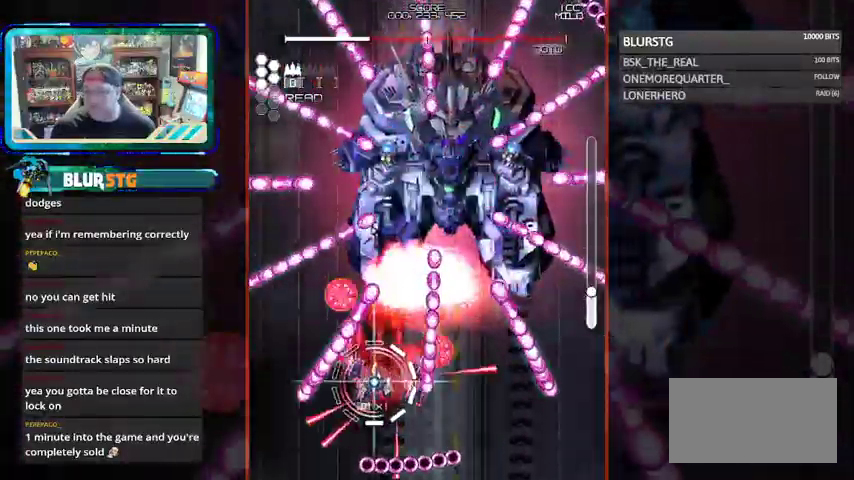
{"dt_ms": 500, "buttons": ["CROSS", "SQUARE"], "left_stick": "up-left", "events": [[67, "left_stick", "center"], [133, "left_stick", "right"], [233, "left_stick", "center"], [367, "CROSS", "down"], [467, "left_stick", "up-left"]]}
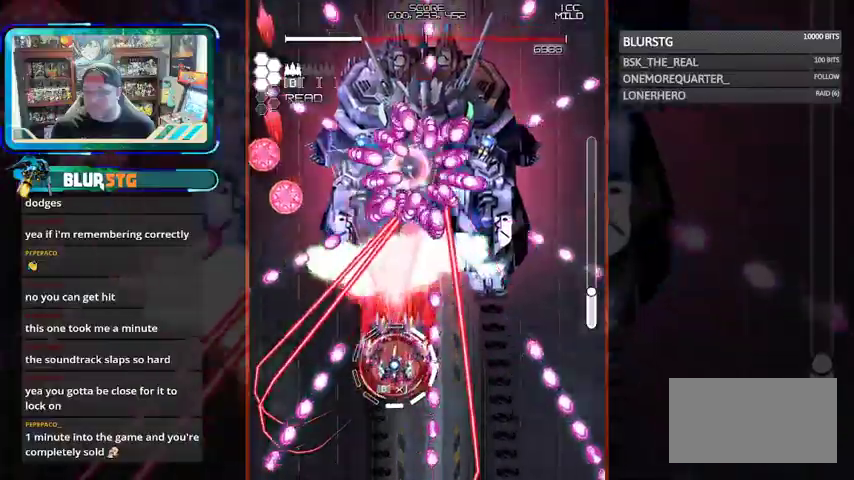
{"dt_ms": 500, "buttons": ["CROSS", "SQUARE"], "left_stick": "down"}
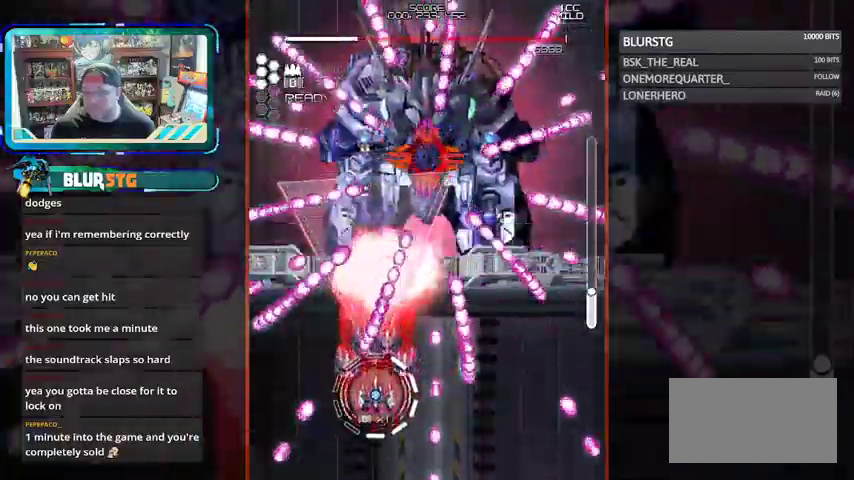
{"dt_ms": 500, "buttons": ["CROSS", "SQUARE"], "left_stick": "up", "events": [[133, "left_stick", "right"], [267, "left_stick", "center"], [500, "left_stick", "up"]]}
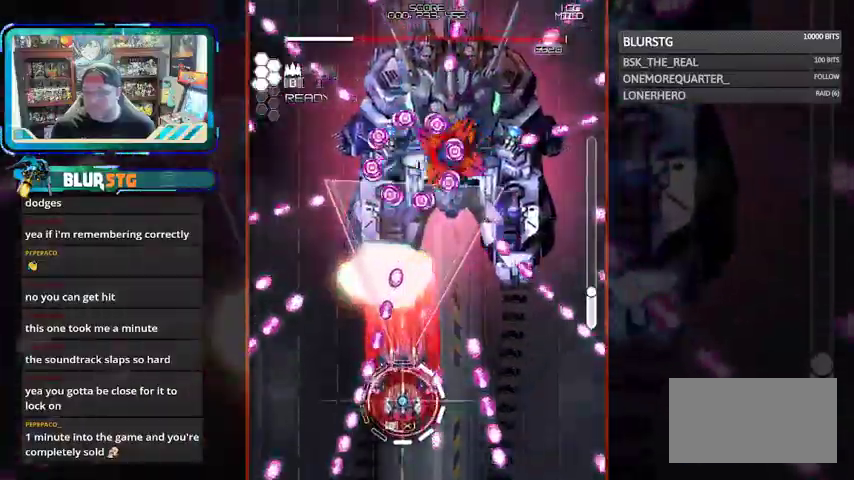
{"dt_ms": 500, "buttons": ["SQUARE"], "left_stick": "right", "events": [[67, "left_stick", "up-right"], [233, "CROSS", "up"], [267, "left_stick", "center"], [467, "left_stick", "right"]]}
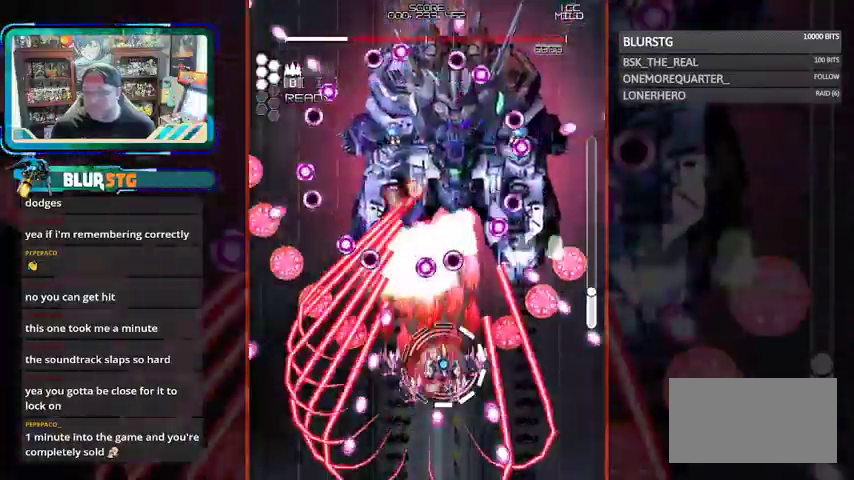
{"dt_ms": 500, "buttons": ["CROSS", "SQUARE"], "left_stick": "center", "events": [[167, "CROSS", "down"], [267, "left_stick", "down-left"], [433, "left_stick", "center"]]}
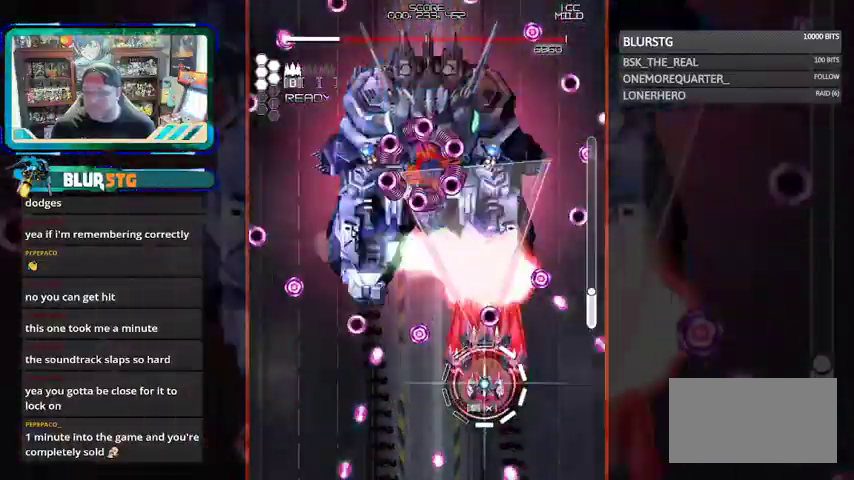
{"dt_ms": 500, "buttons": ["CROSS", "SQUARE"], "left_stick": "up-left", "events": [[67, "left_stick", "left"], [167, "left_stick", "center"], [467, "left_stick", "up-left"]]}
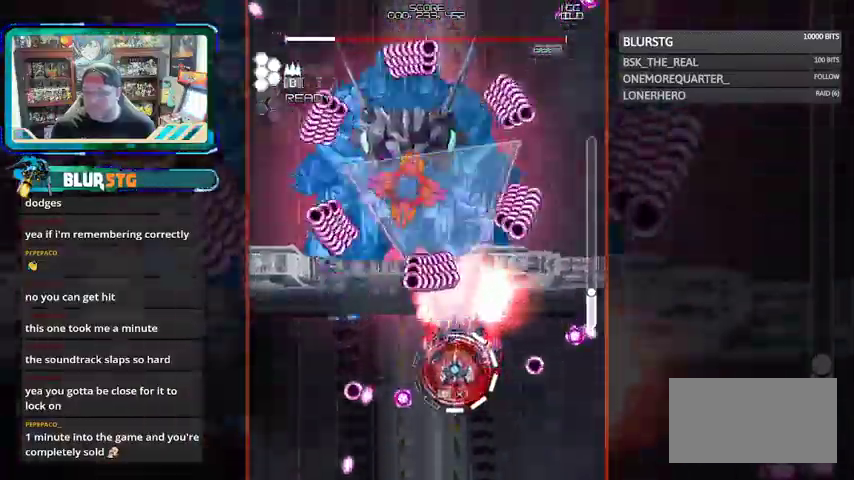
{"dt_ms": 500, "buttons": ["SQUARE"], "left_stick": "up-left"}
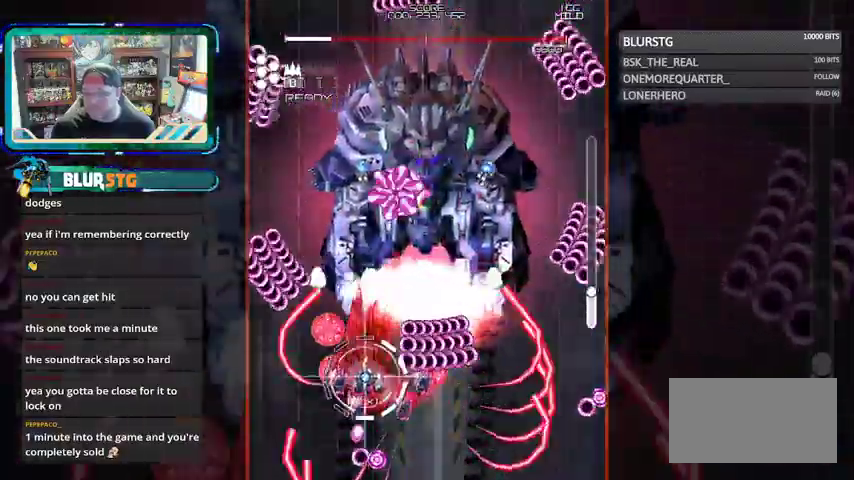
{"dt_ms": 500, "buttons": ["CROSS", "SQUARE"], "left_stick": "down-right", "events": [[67, "CROSS", "down"], [167, "left_stick", "center"], [467, "left_stick", "down-right"]]}
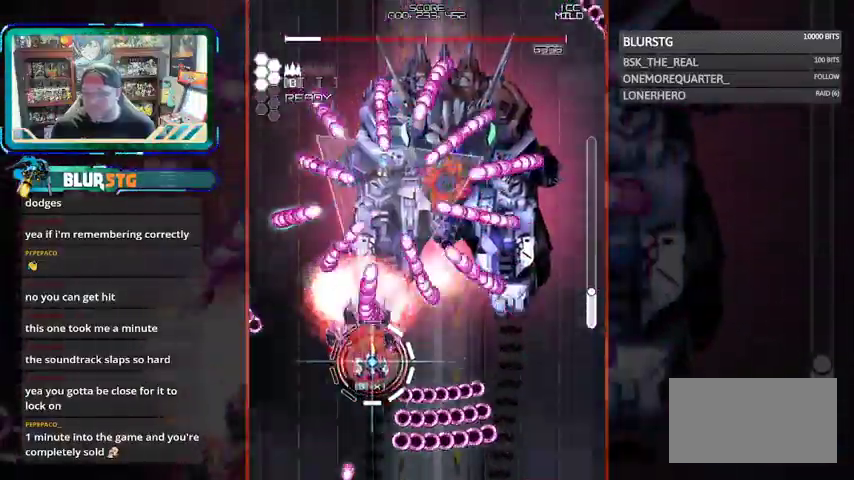
{"dt_ms": 1000, "buttons": ["CROSS", "SQUARE"], "left_stick": "up"}
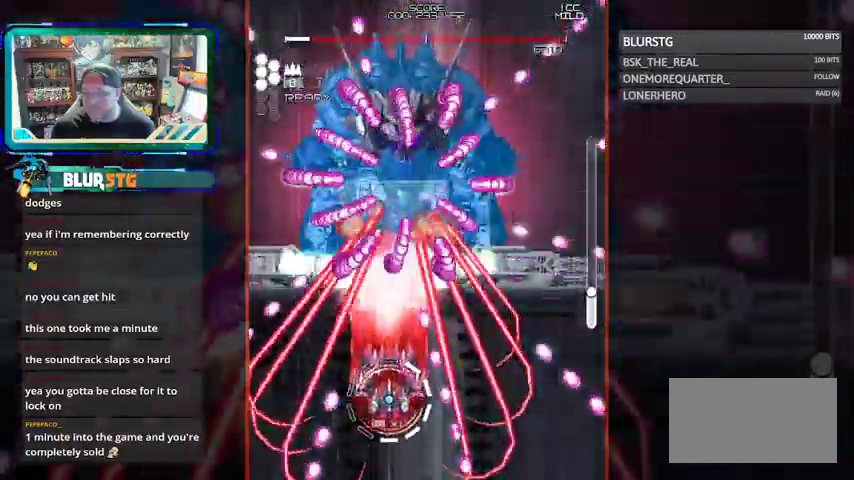
{"dt_ms": 500, "buttons": ["CROSS", "SQUARE"], "left_stick": "up", "events": [[67, "left_stick", "up-left"], [167, "left_stick", "left"], [367, "left_stick", "center"], [467, "left_stick", "up"]]}